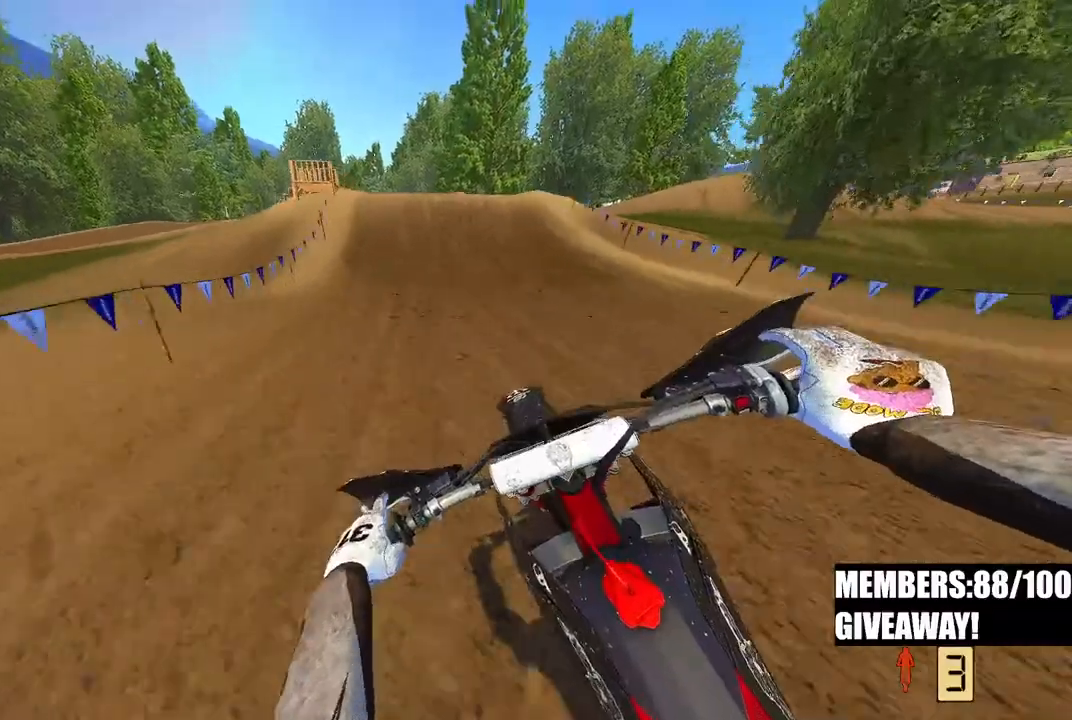
Gameplay with a controller (PlayStation layout); each line is a JSON object with the inputs held at the frame after it (dt_ms = milliseconds from this image to that frame). "events" lists button and stick changes between this image and that frame as [ms after this image, input, new state], when the widget could be followed in between.
{"dt_ms": 500, "buttons": ["R2"], "left_stick": "center", "right_stick": "down", "events": [[217, "left_stick", "center"]]}
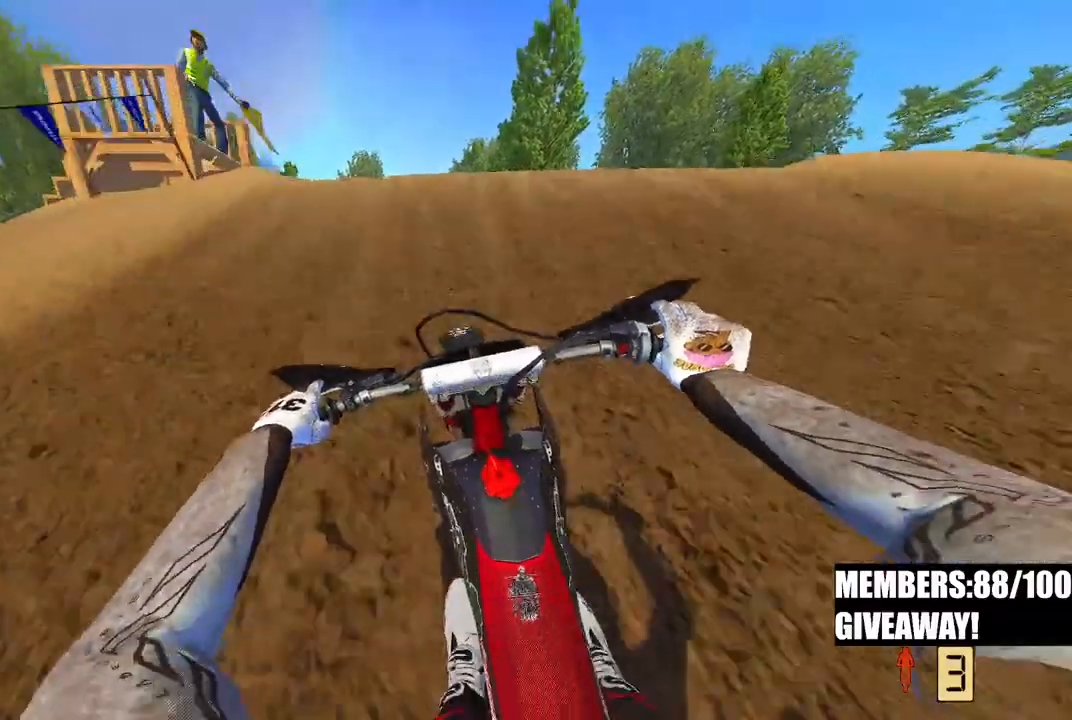
{"dt_ms": 500, "buttons": ["CIRCLE", "R2"], "left_stick": "center", "right_stick": "center", "events": [[133, "right_stick", "center"], [300, "CIRCLE", "down"]]}
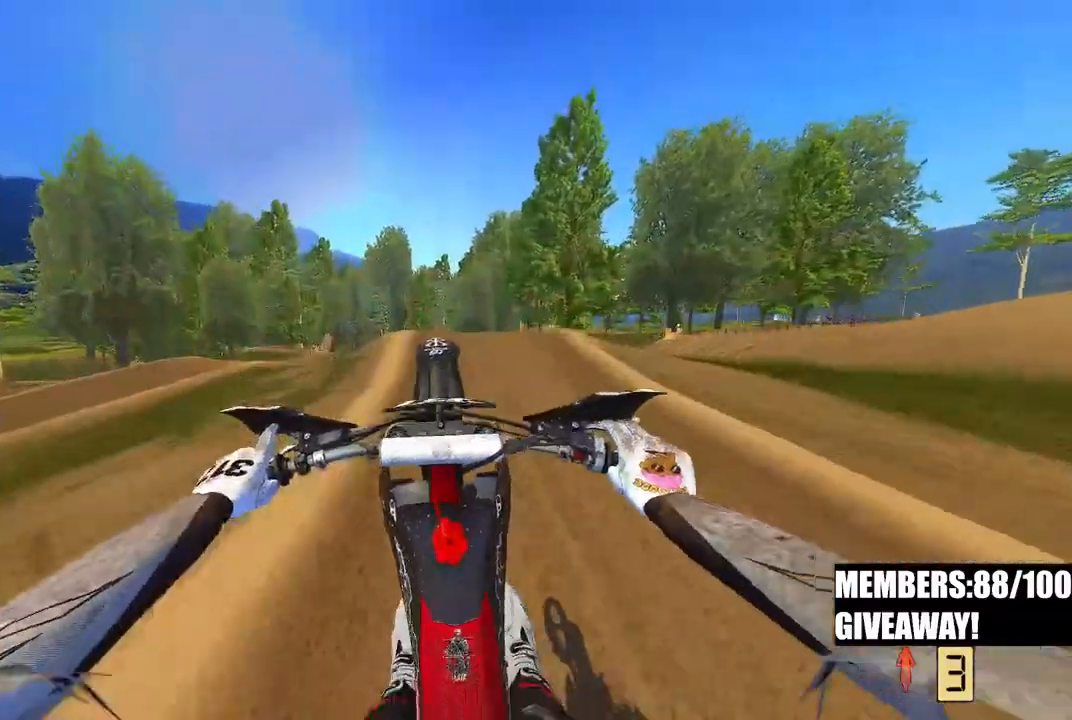
{"dt_ms": 500, "buttons": ["CIRCLE", "R2"], "left_stick": "center", "right_stick": "center", "events": []}
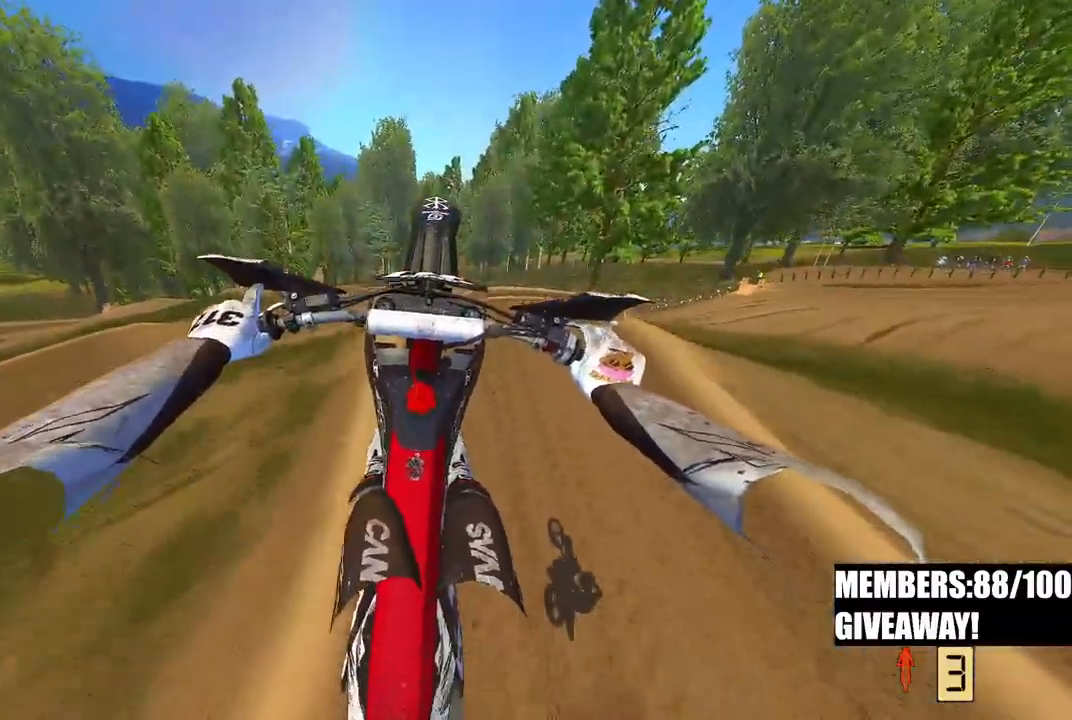
{"dt_ms": 500, "buttons": ["CIRCLE", "L2"], "left_stick": "center", "right_stick": "center", "events": [[283, "R2", "up"], [383, "L2", "down"]]}
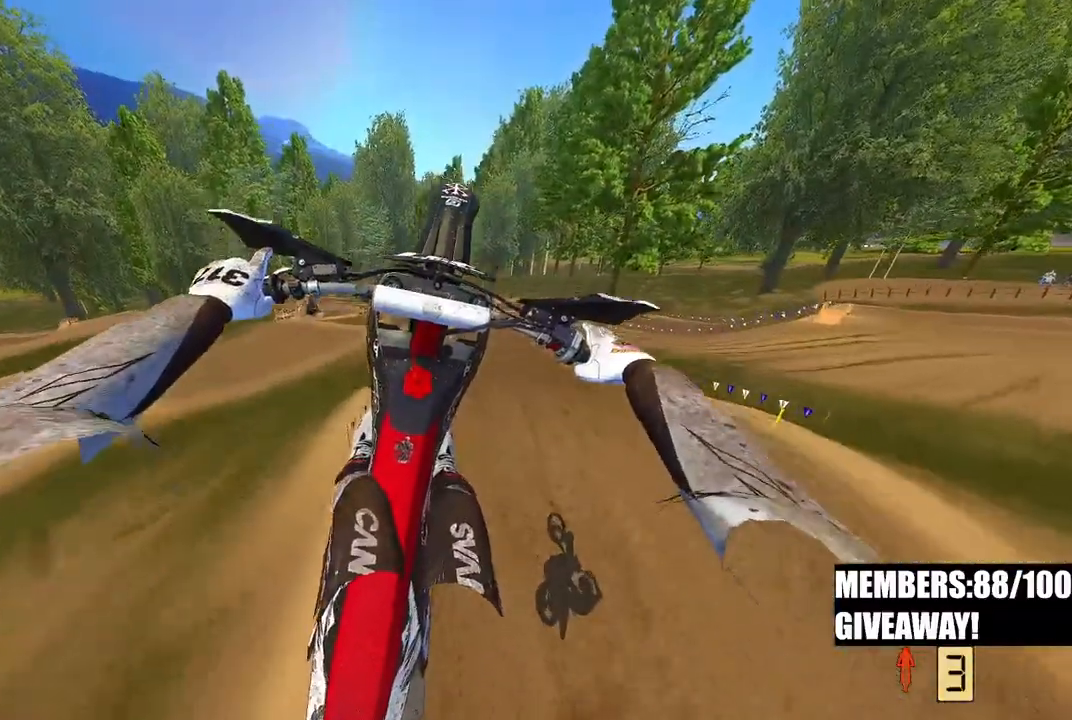
{"dt_ms": 500, "buttons": ["R2"], "left_stick": "up", "right_stick": "center", "events": [[83, "L2", "up"], [83, "left_stick", "up"], [167, "CIRCLE", "up"], [417, "R2", "down"]]}
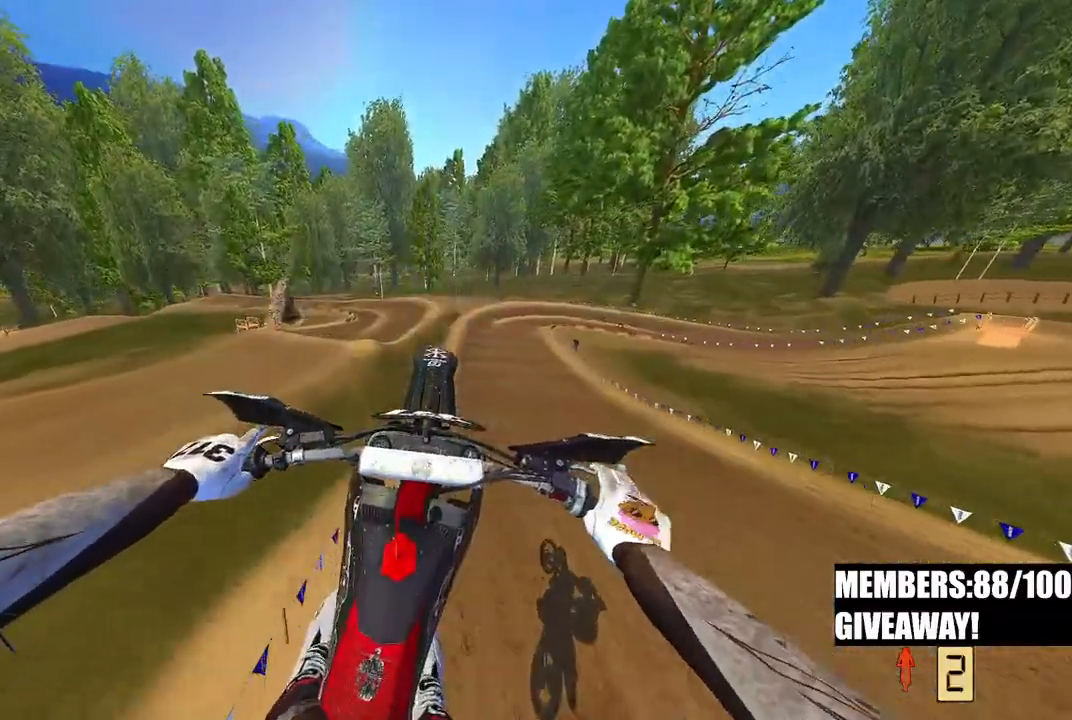
{"dt_ms": 500, "buttons": ["R2"], "left_stick": "up", "right_stick": "up", "events": [[117, "right_stick", "up"]]}
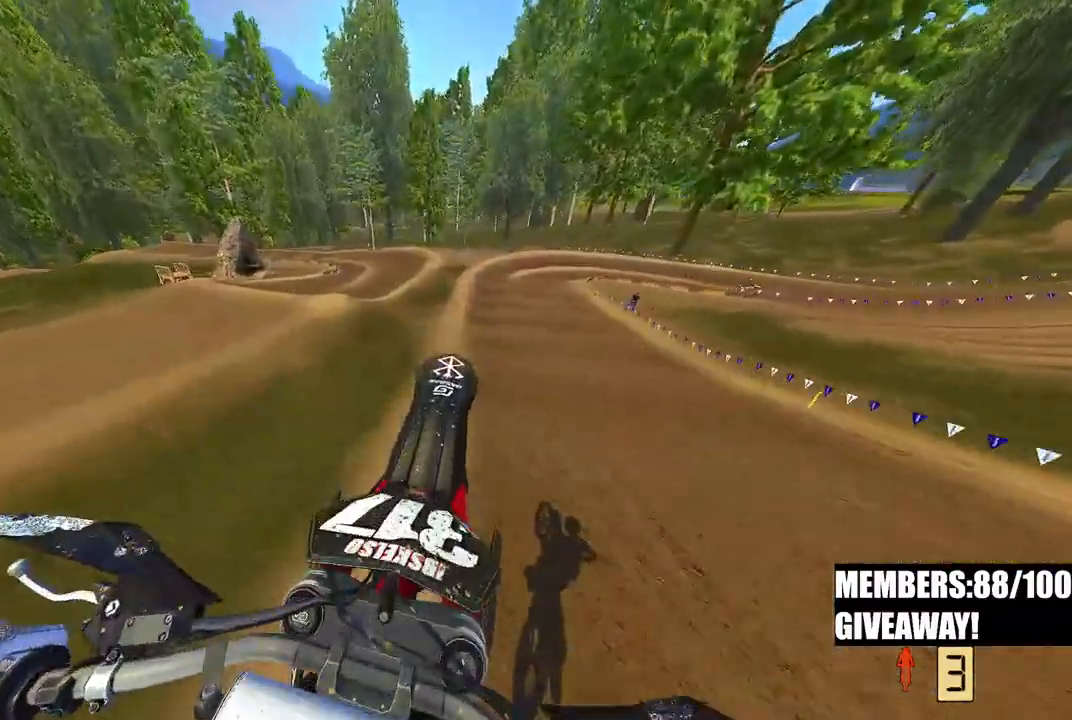
{"dt_ms": 500, "buttons": ["R2", "R3"], "left_stick": "up", "right_stick": "down-left", "events": [[317, "right_stick", "down-left"], [417, "R3", "down"]]}
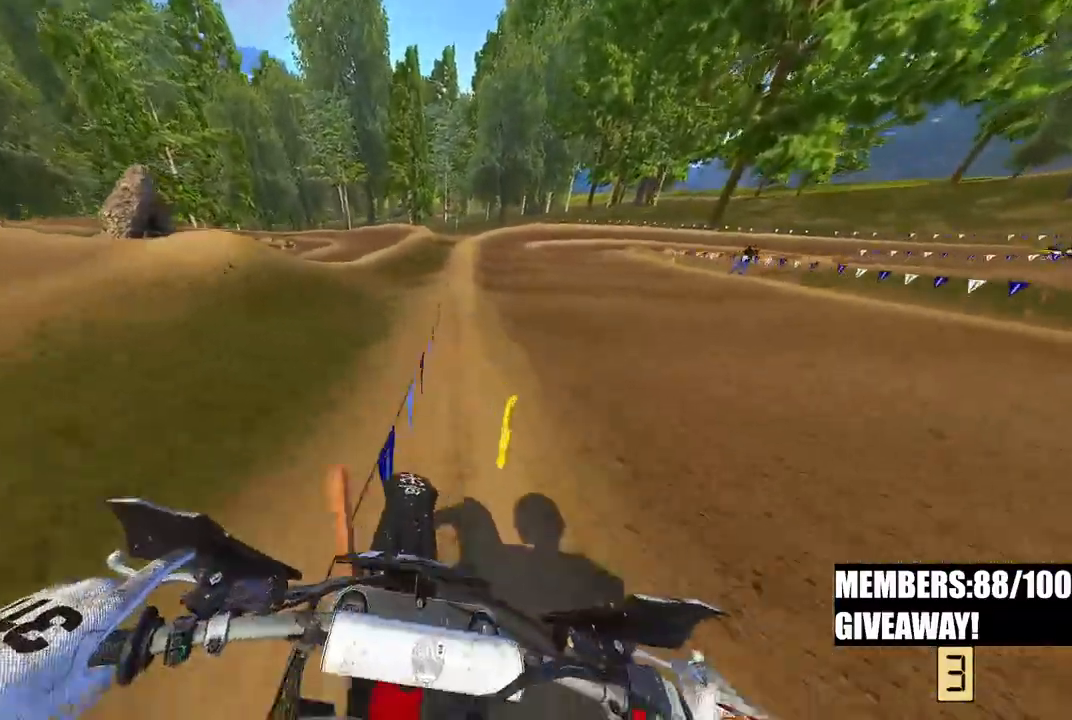
{"dt_ms": 500, "buttons": ["R2"], "left_stick": "up", "right_stick": "center", "events": [[50, "R3", "up"], [433, "right_stick", "center"]]}
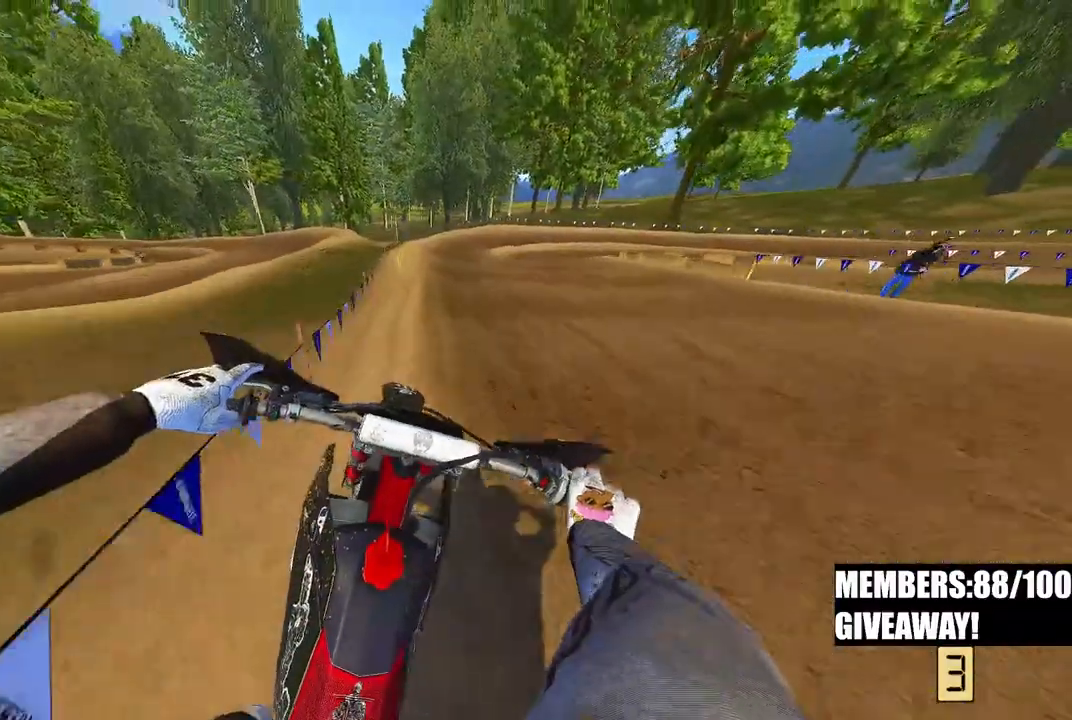
{"dt_ms": 500, "buttons": ["R2"], "left_stick": "up", "right_stick": "center", "events": []}
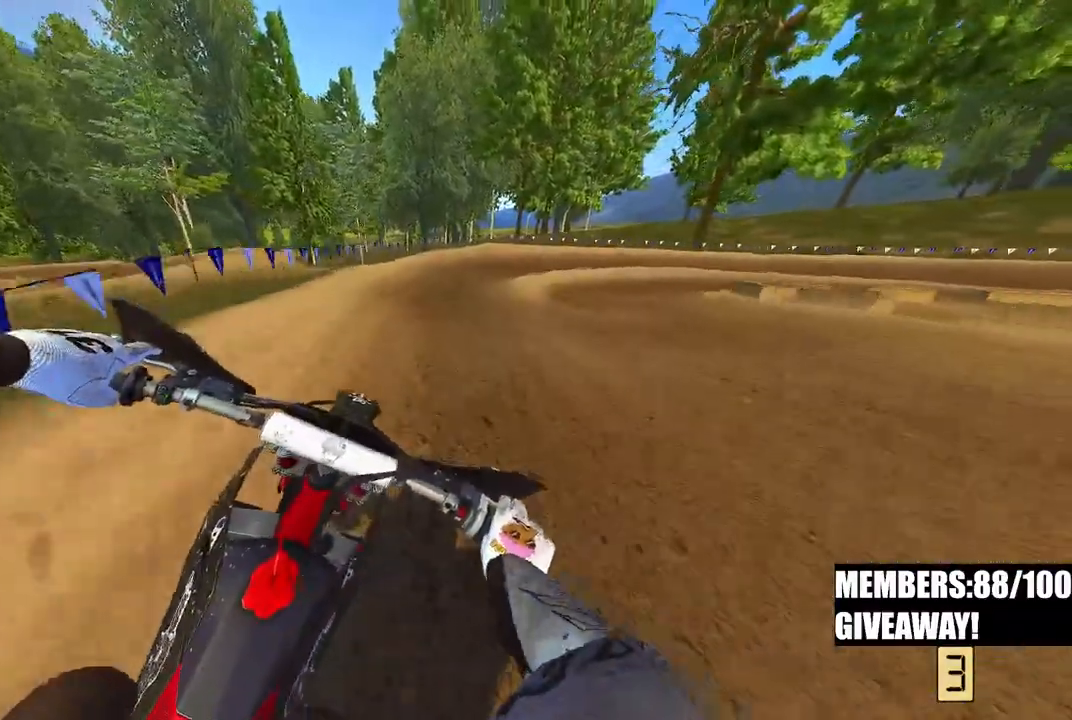
{"dt_ms": 500, "buttons": ["R2"], "left_stick": "up-right", "right_stick": "center", "events": [[117, "left_stick", "up-right"]]}
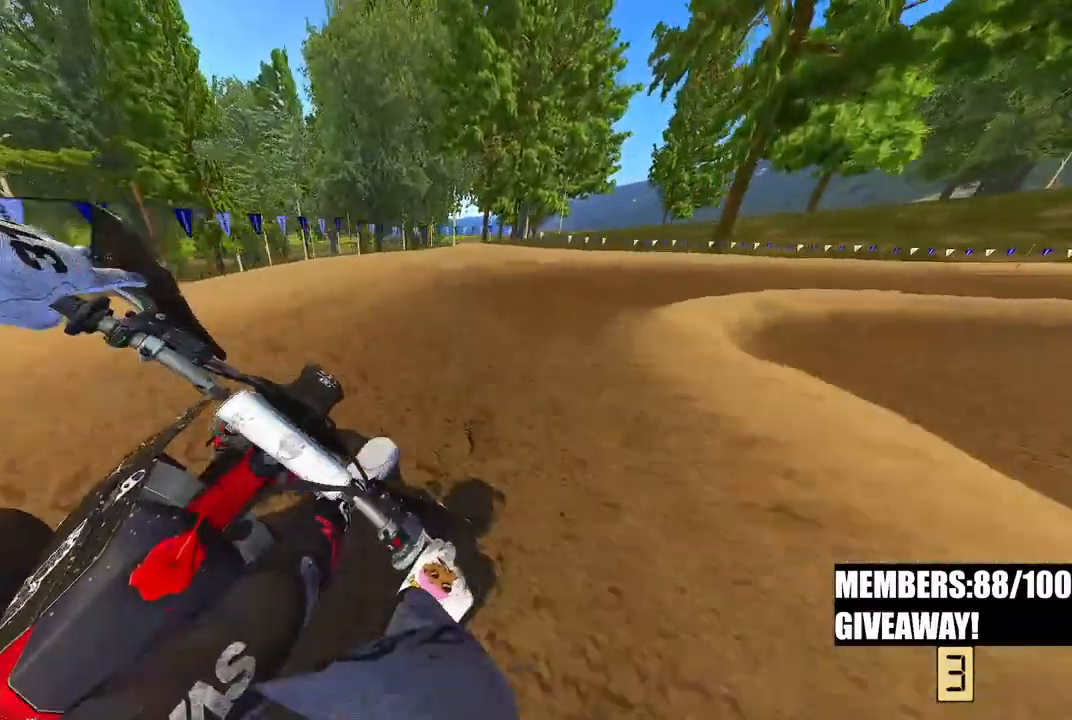
{"dt_ms": 500, "buttons": ["R2"], "left_stick": "up-right", "right_stick": "left", "events": [[50, "right_stick", "left"], [117, "R2", "up"], [233, "R2", "down"]]}
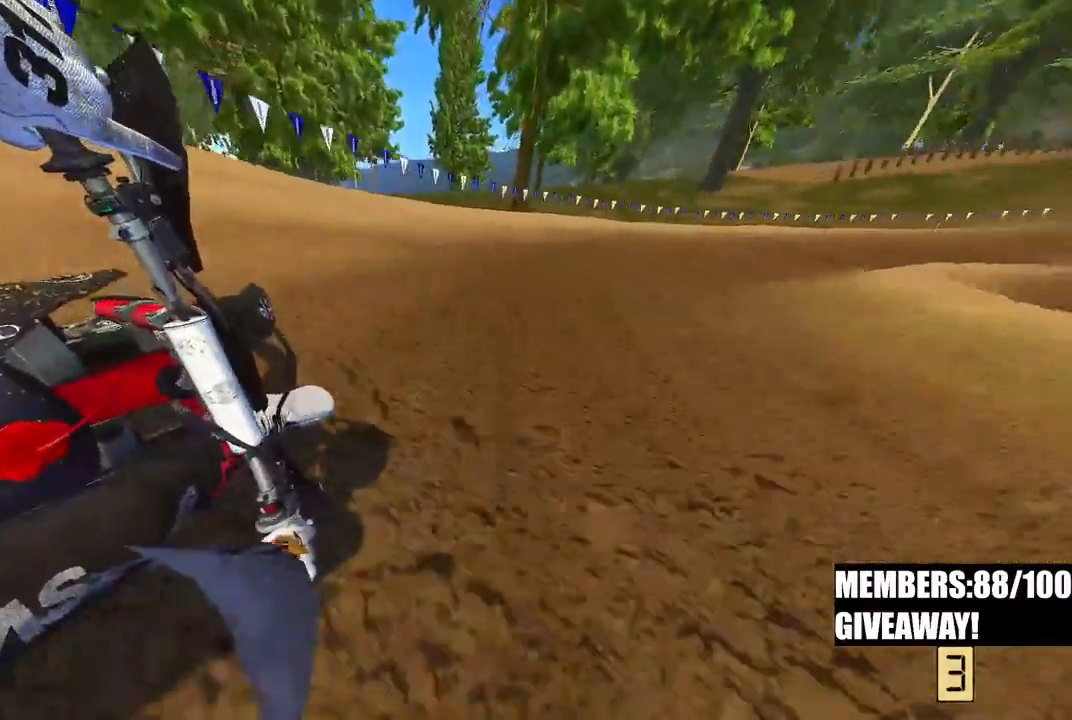
{"dt_ms": 500, "buttons": ["R2"], "left_stick": "up-right", "right_stick": "left", "events": []}
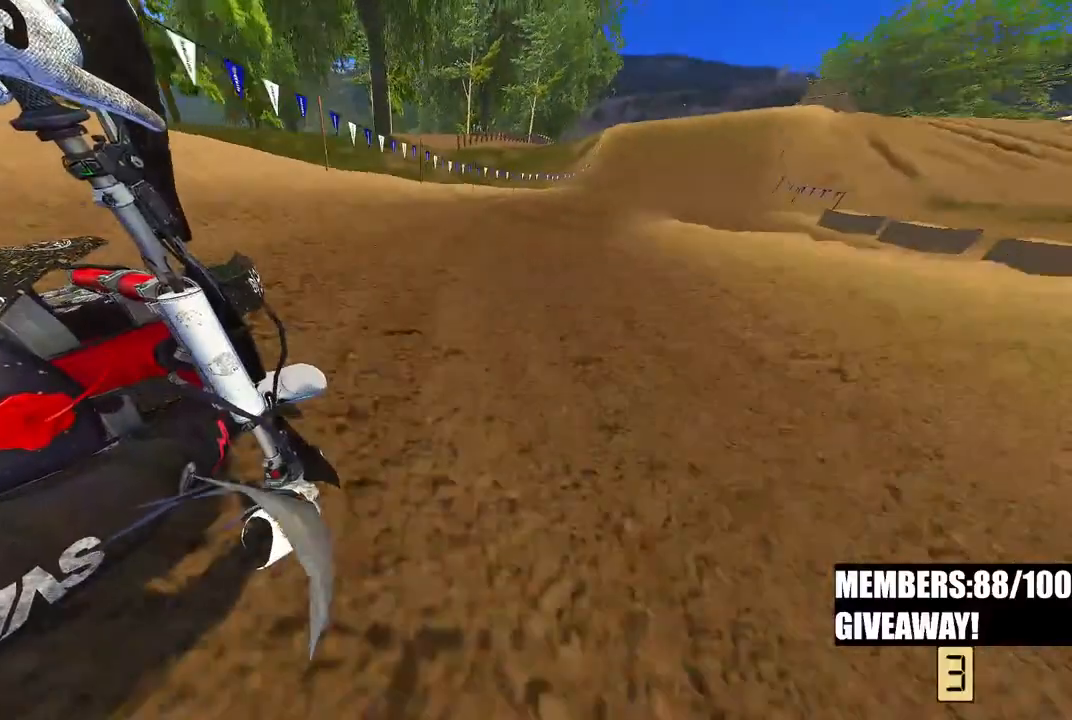
{"dt_ms": 500, "buttons": ["R2"], "left_stick": "up-right", "right_stick": "left", "events": []}
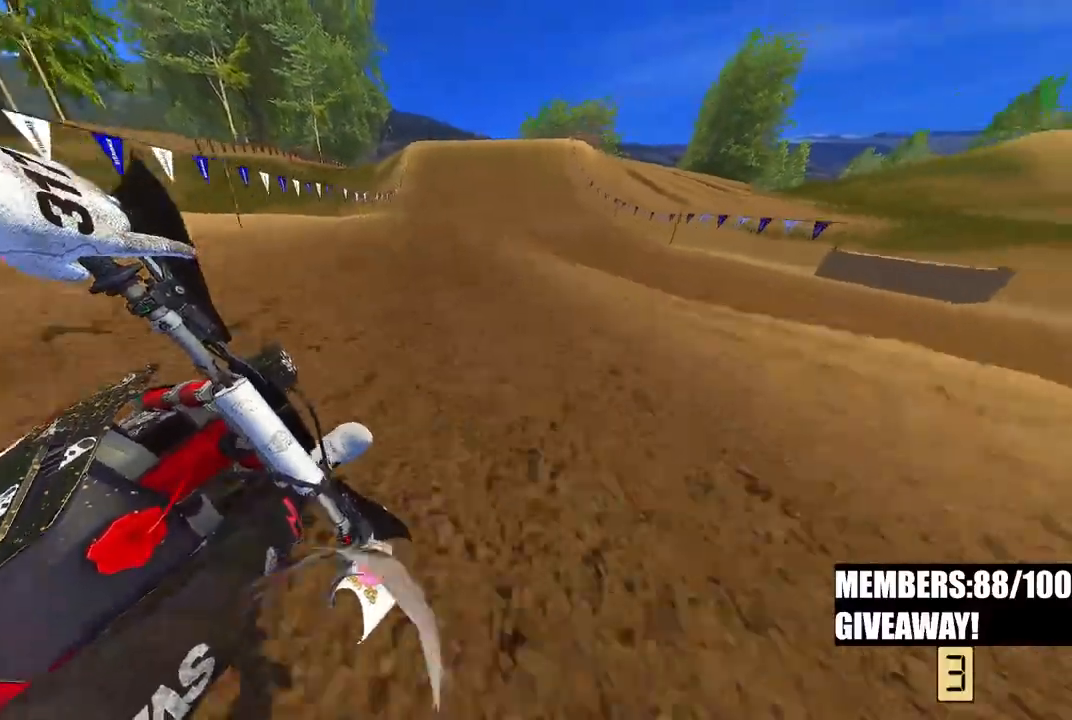
{"dt_ms": 500, "buttons": ["R2", "R3"], "left_stick": "up", "right_stick": "down-left"}
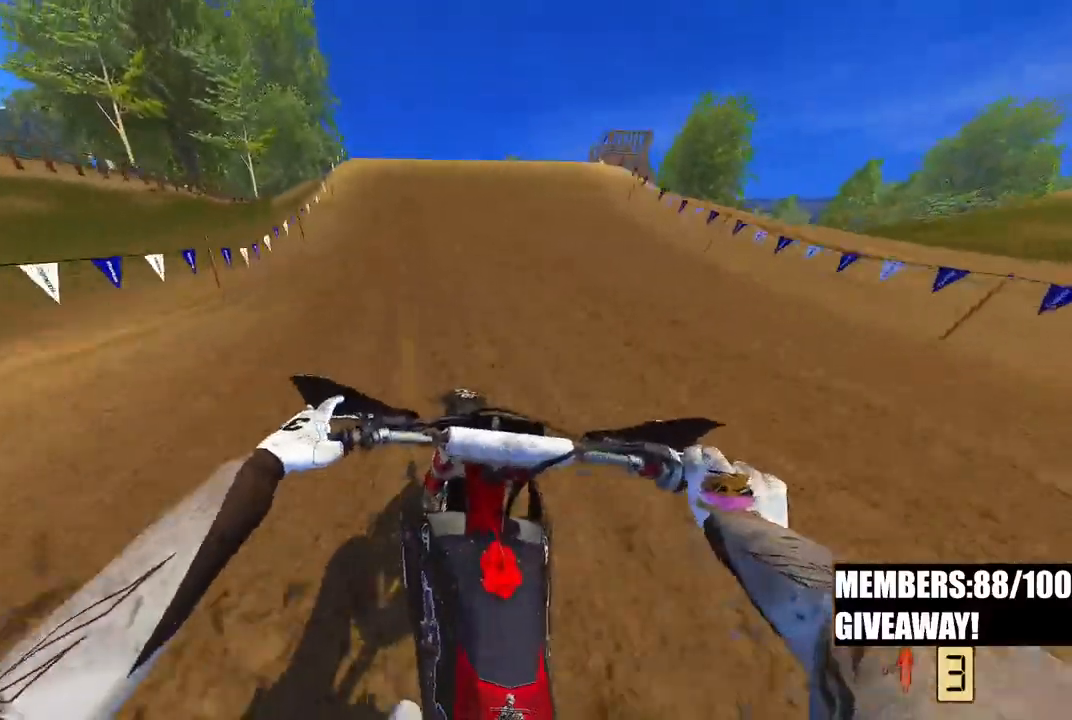
{"dt_ms": 500, "buttons": ["R2", "R3"], "left_stick": "up-left", "right_stick": "down-left", "events": [[17, "R3", "up"], [150, "left_stick", "center"], [233, "right_stick", "up-left"], [350, "left_stick", "up-left"], [450, "R3", "down"], [467, "right_stick", "down-left"]]}
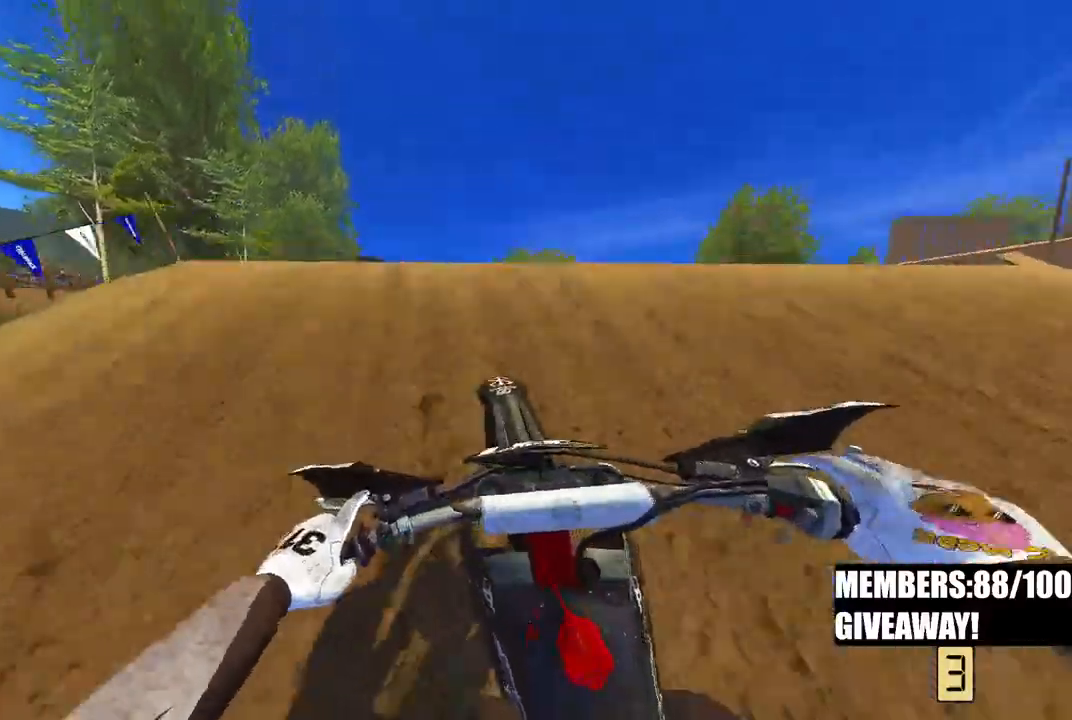
{"dt_ms": 500, "buttons": ["R2"], "left_stick": "center", "right_stick": "down-right", "events": [[17, "R3", "up"], [17, "left_stick", "left"], [50, "R2", "up"], [100, "R3", "down"], [167, "right_stick", "down"], [217, "R3", "up"], [283, "R2", "down"], [317, "right_stick", "down-right"], [350, "left_stick", "center"]]}
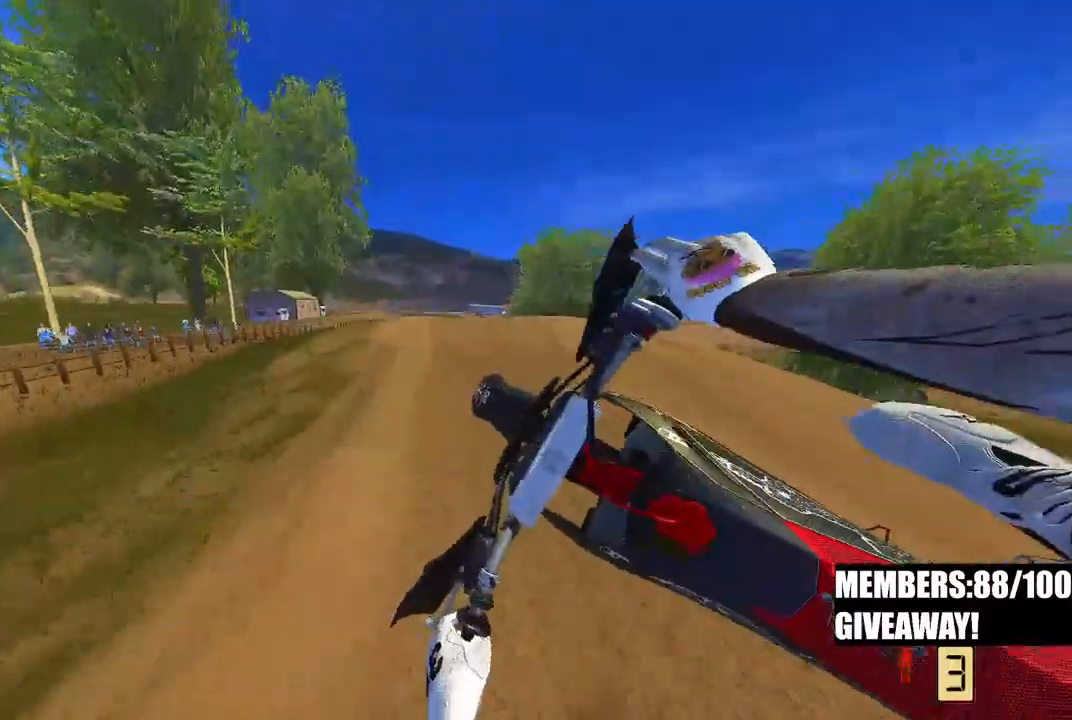
{"dt_ms": 500, "buttons": ["R2"], "left_stick": "right", "right_stick": "center", "events": [[417, "right_stick", "center"], [433, "left_stick", "right"]]}
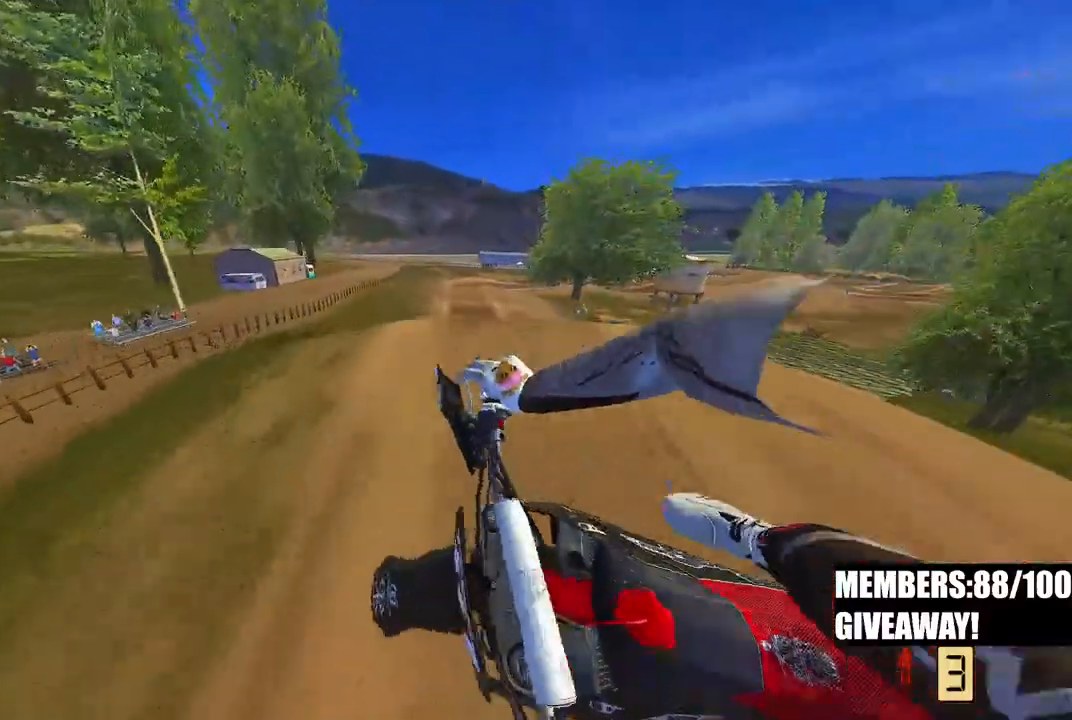
{"dt_ms": 500, "buttons": ["R2"], "left_stick": "right", "right_stick": "up", "events": [[333, "right_stick", "up"]]}
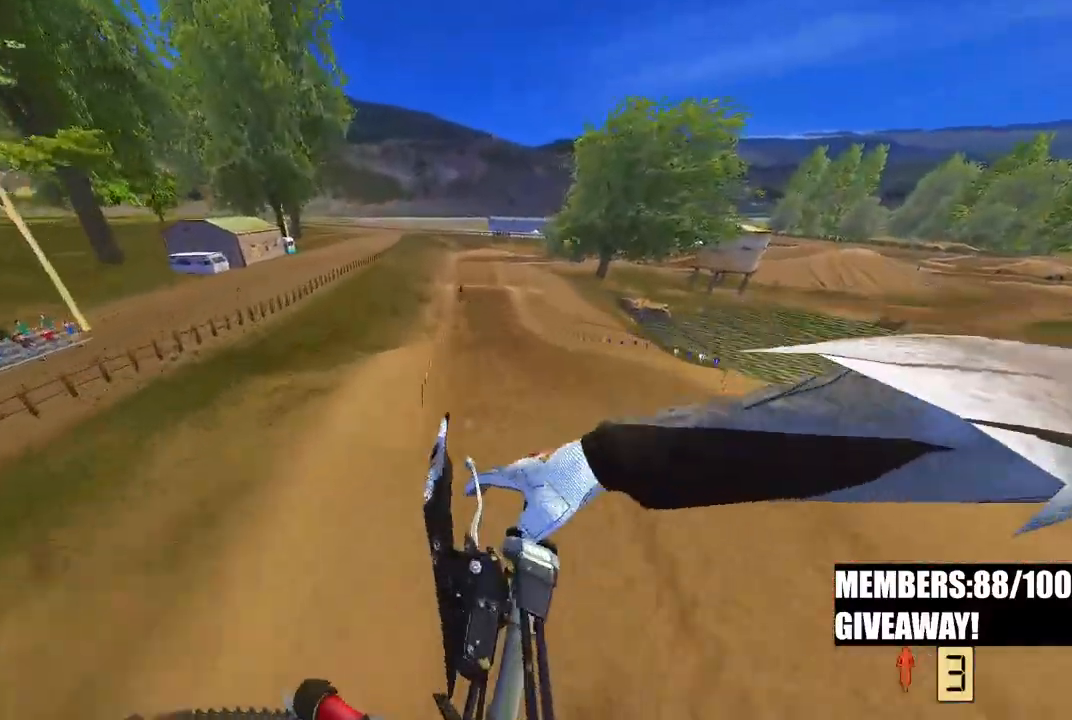
{"dt_ms": 500, "buttons": ["R2"], "left_stick": "up-right", "right_stick": "up", "events": [[83, "left_stick", "up-right"]]}
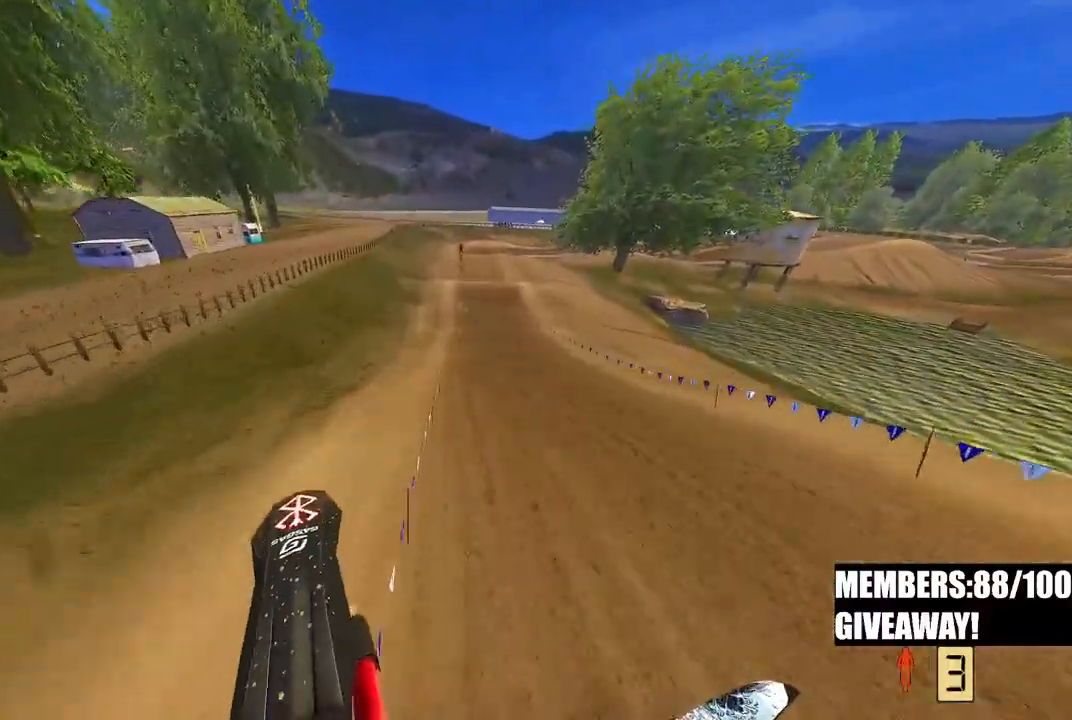
{"dt_ms": 500, "buttons": ["R2"], "left_stick": "up-right", "right_stick": "up-left", "events": [[500, "right_stick", "up-left"]]}
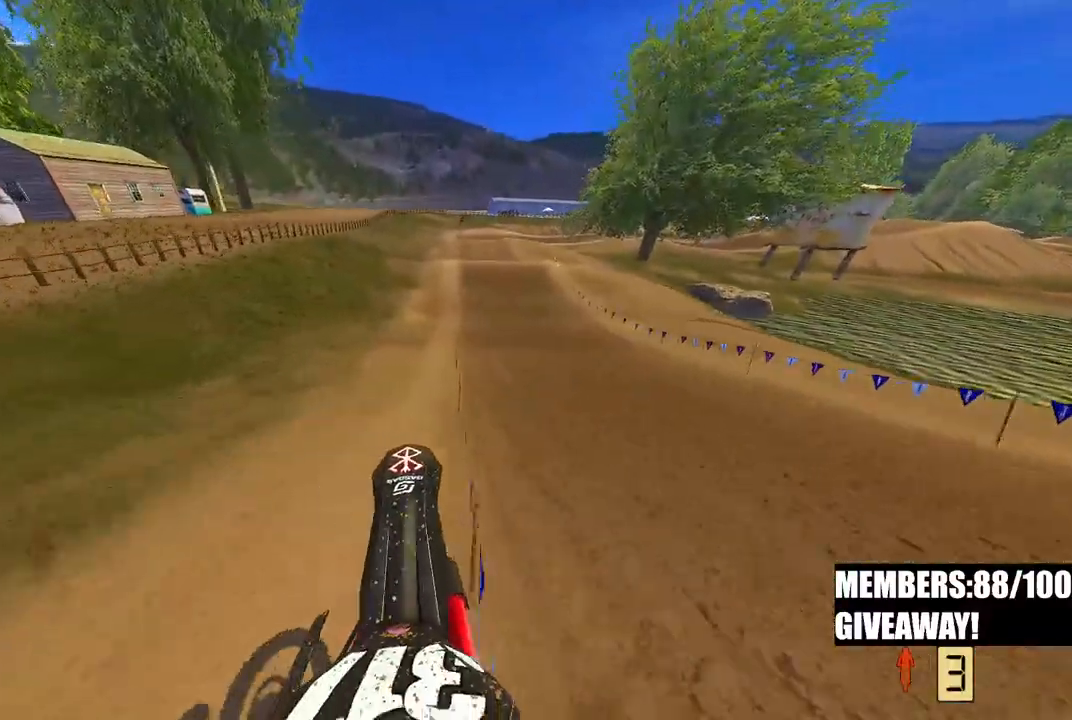
{"dt_ms": 500, "buttons": ["R2"], "left_stick": "center", "right_stick": "left", "events": [[100, "left_stick", "center"], [400, "right_stick", "left"]]}
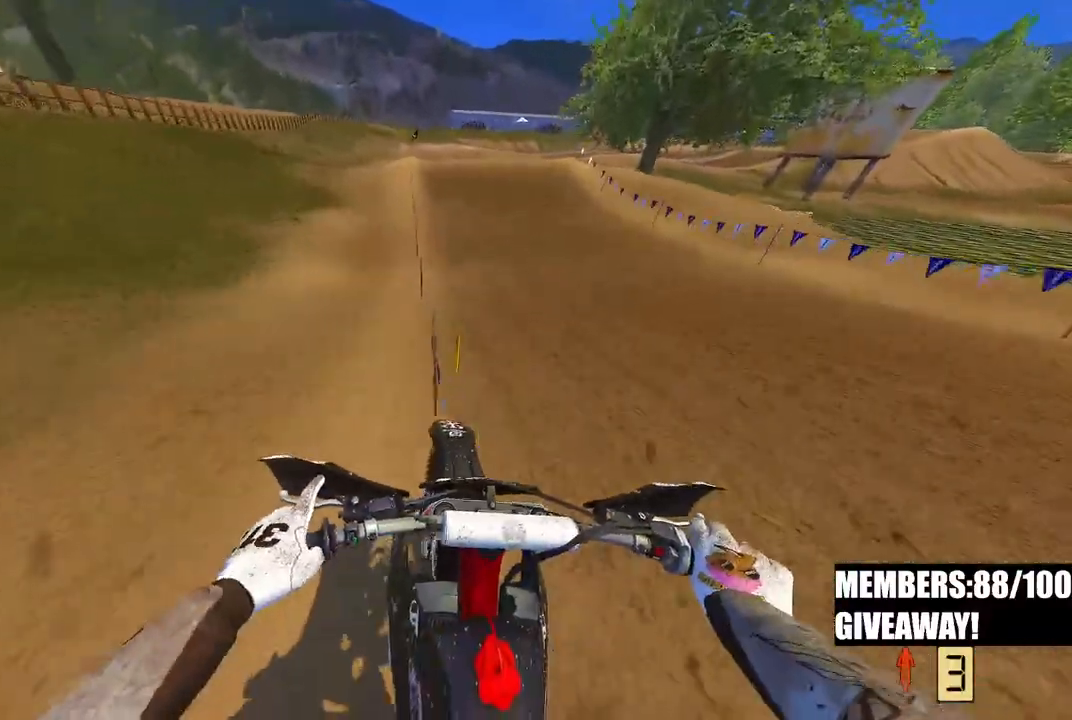
{"dt_ms": 500, "buttons": ["R2"], "left_stick": "left", "right_stick": "up-left", "events": [[400, "right_stick", "up-left"], [417, "left_stick", "left"]]}
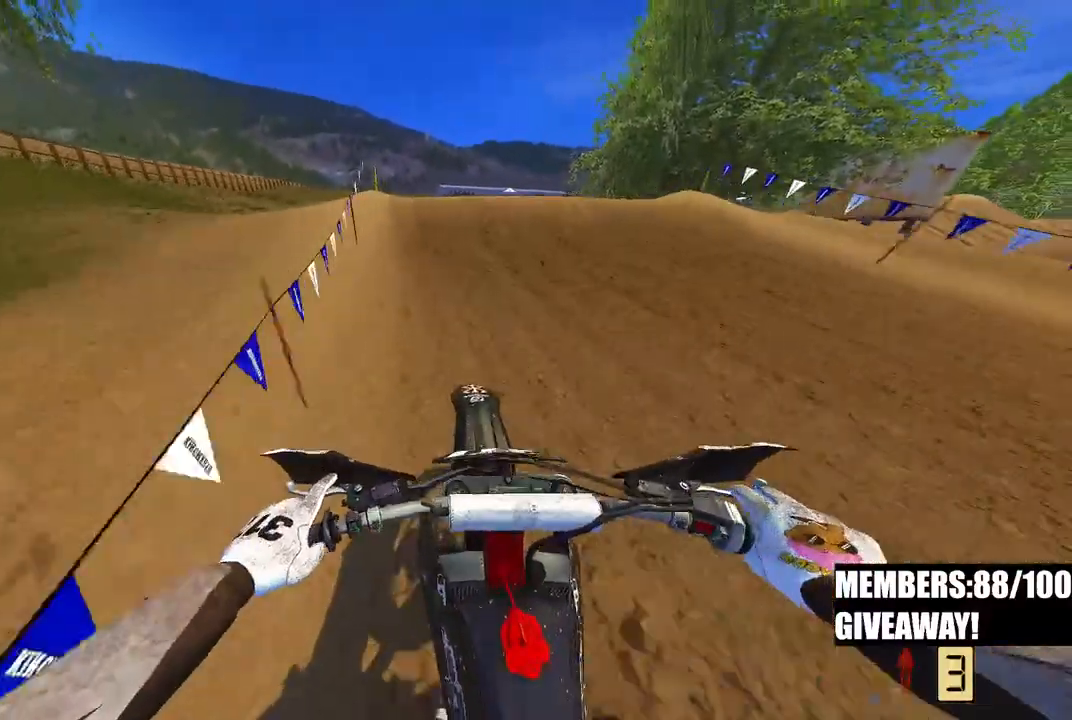
{"dt_ms": 1000, "buttons": ["R2"], "left_stick": "center", "right_stick": "down-left"}
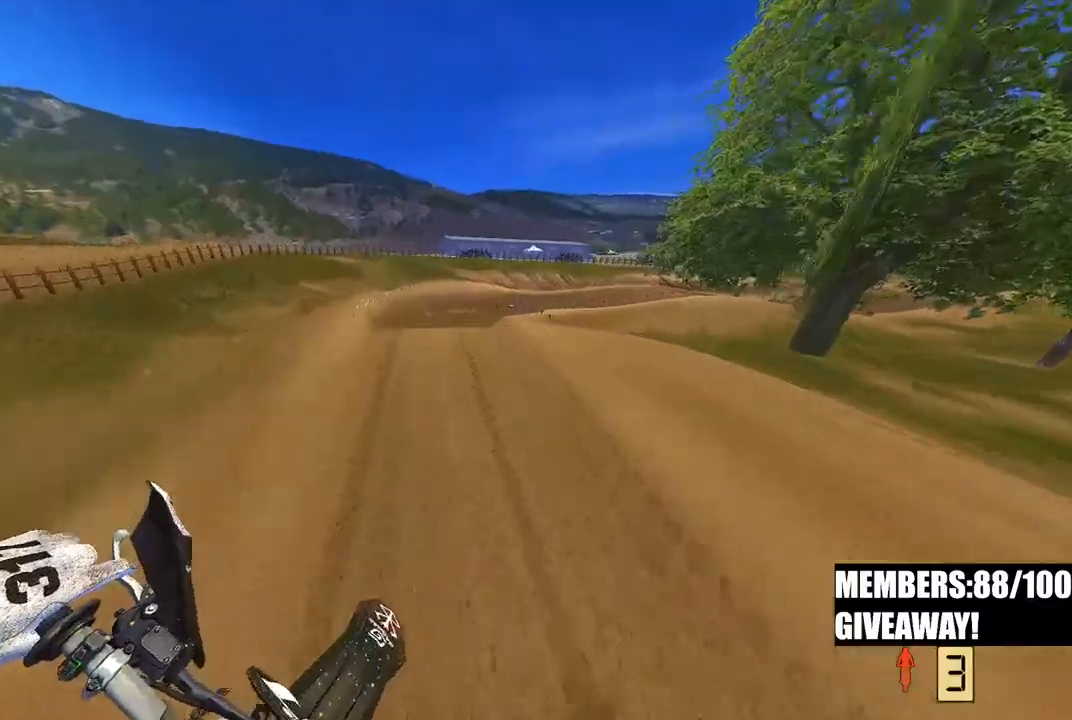
{"dt_ms": 500, "buttons": ["R2"], "left_stick": "up-right", "right_stick": "up-left", "events": [[17, "right_stick", "left"], [100, "left_stick", "right"], [117, "right_stick", "up-left"], [283, "left_stick", "up-right"]]}
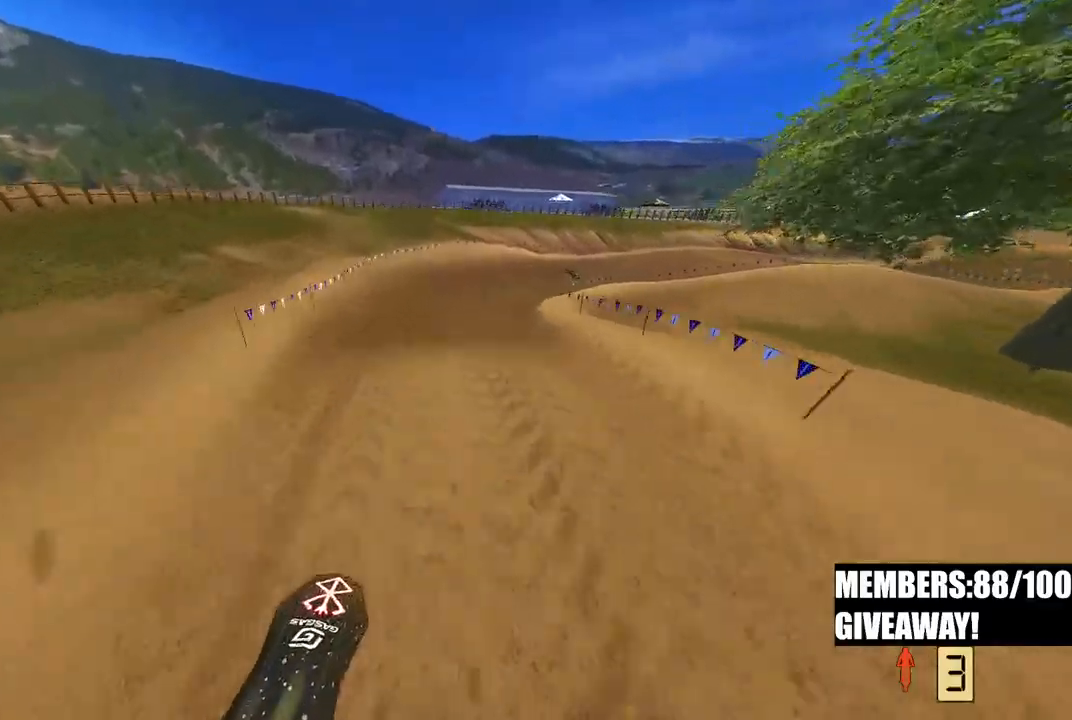
{"dt_ms": 500, "buttons": ["R2"], "left_stick": "up-right", "right_stick": "up-left", "events": [[217, "R3", "down"], [350, "R3", "up"]]}
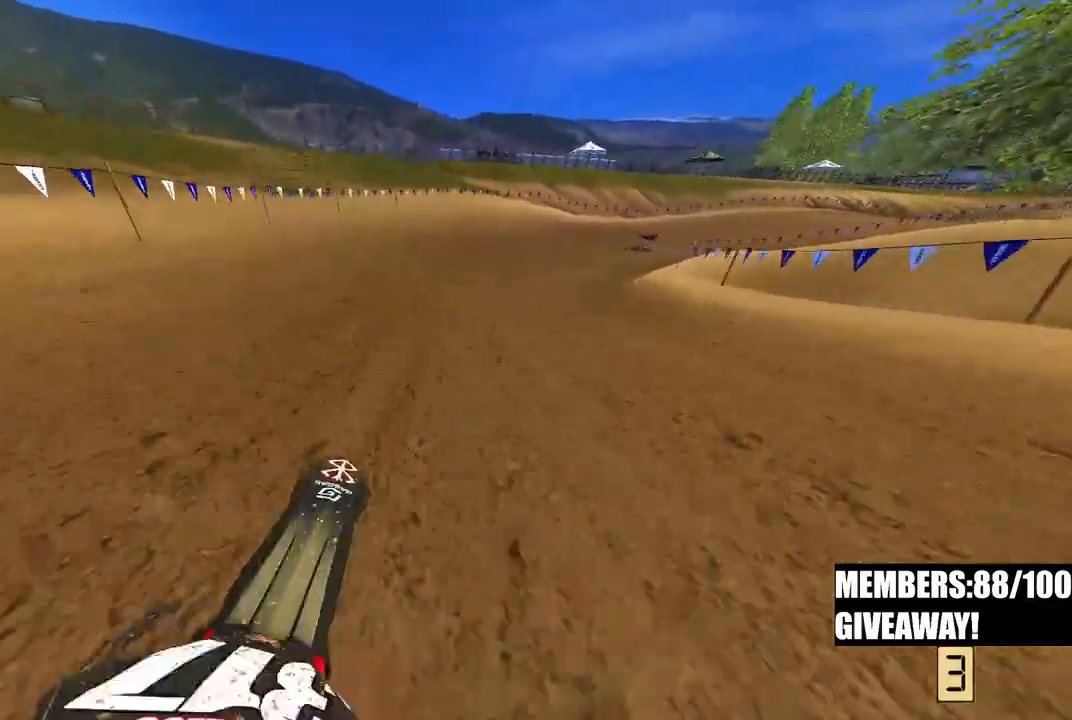
{"dt_ms": 500, "buttons": ["R2"], "left_stick": "up-right", "right_stick": "left", "events": [[167, "right_stick", "left"]]}
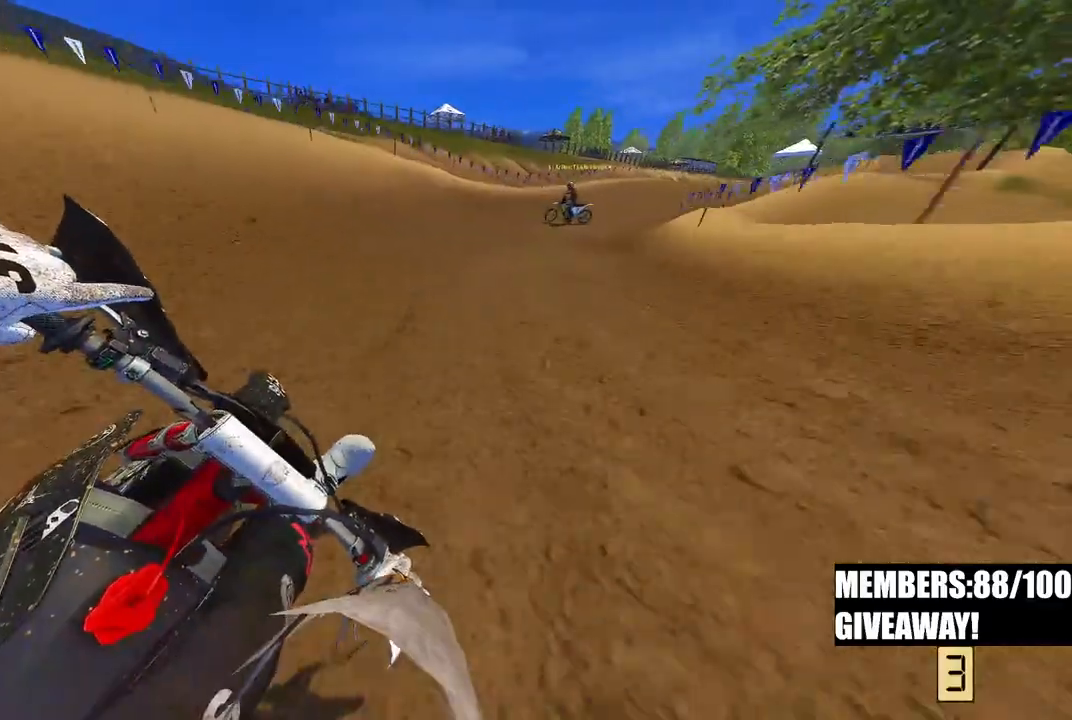
{"dt_ms": 500, "buttons": ["R2"], "left_stick": "up-right", "right_stick": "left", "events": []}
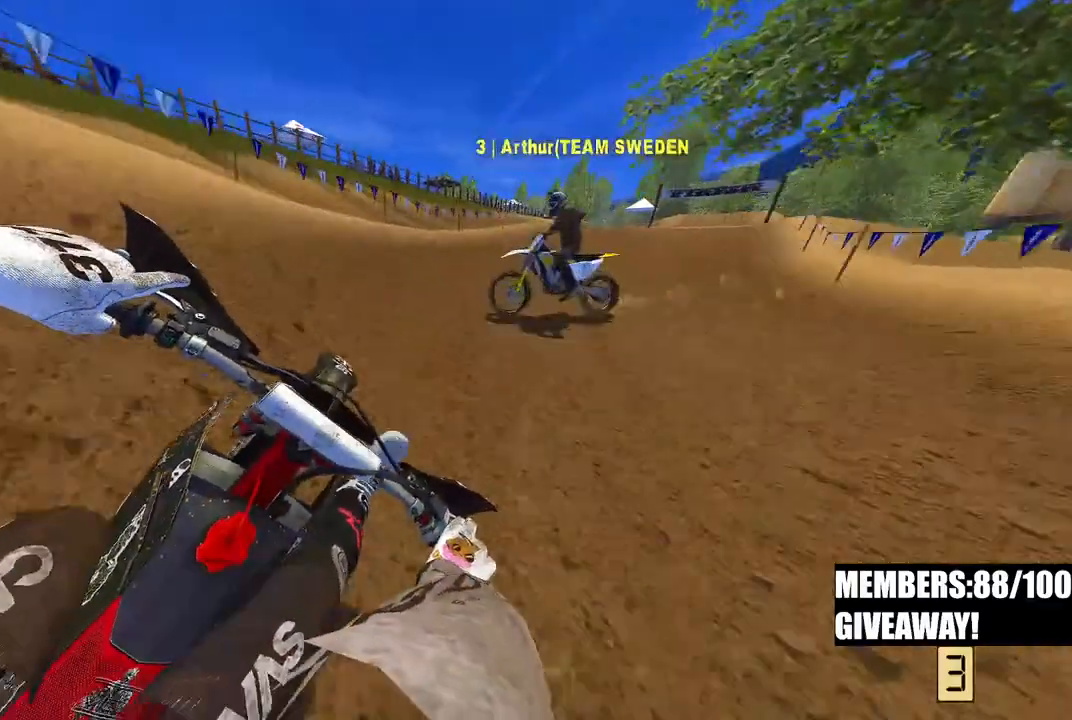
{"dt_ms": 500, "buttons": ["R2"], "left_stick": "up-right", "right_stick": "left", "events": [[133, "R2", "up"], [267, "R2", "down"], [317, "R2", "up"], [433, "R2", "down"]]}
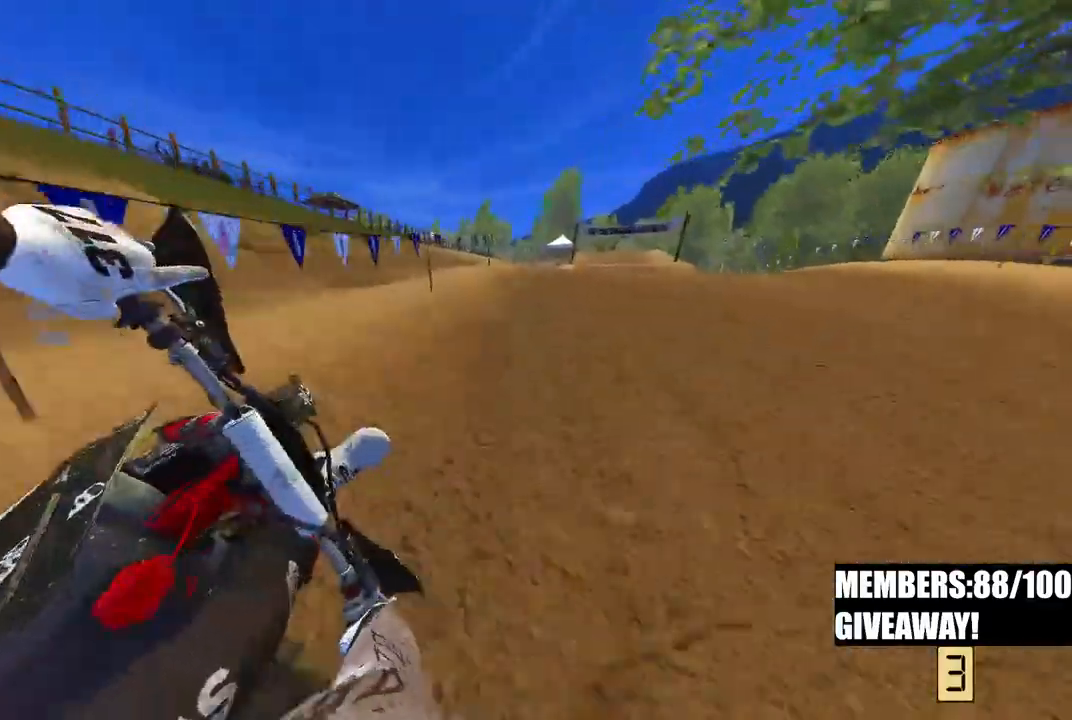
{"dt_ms": 500, "buttons": ["R2"], "left_stick": "up-right", "right_stick": "left"}
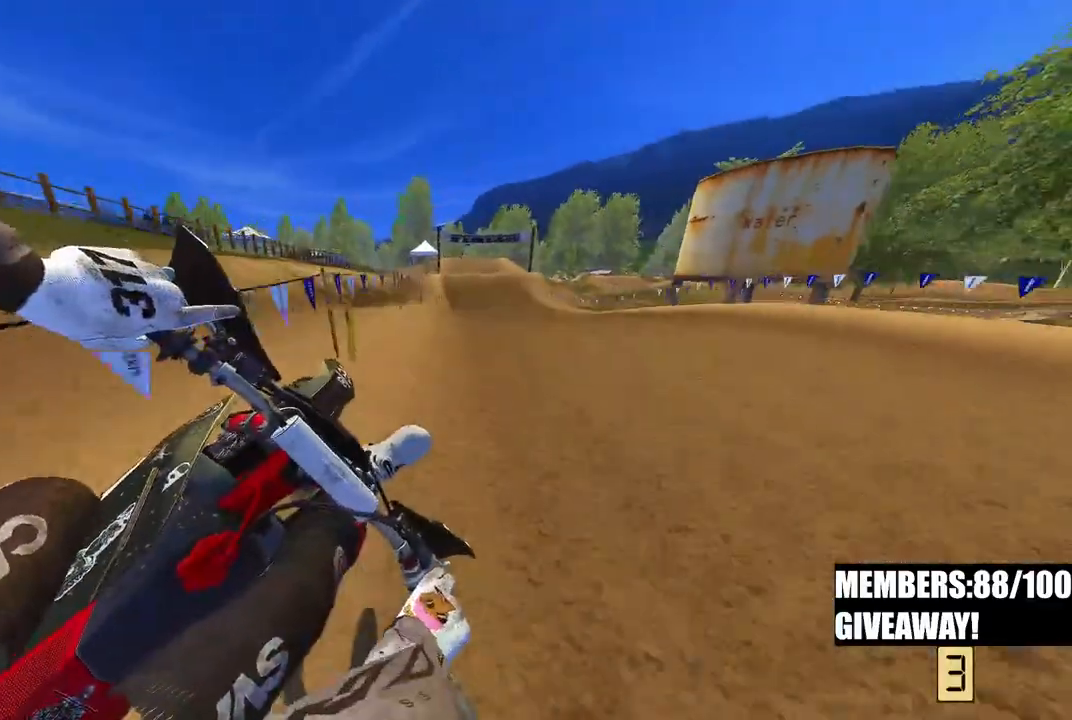
{"dt_ms": 500, "buttons": ["R2"], "left_stick": "up", "right_stick": "left", "events": [[250, "R3", "down"], [333, "left_stick", "up"], [400, "R3", "up"]]}